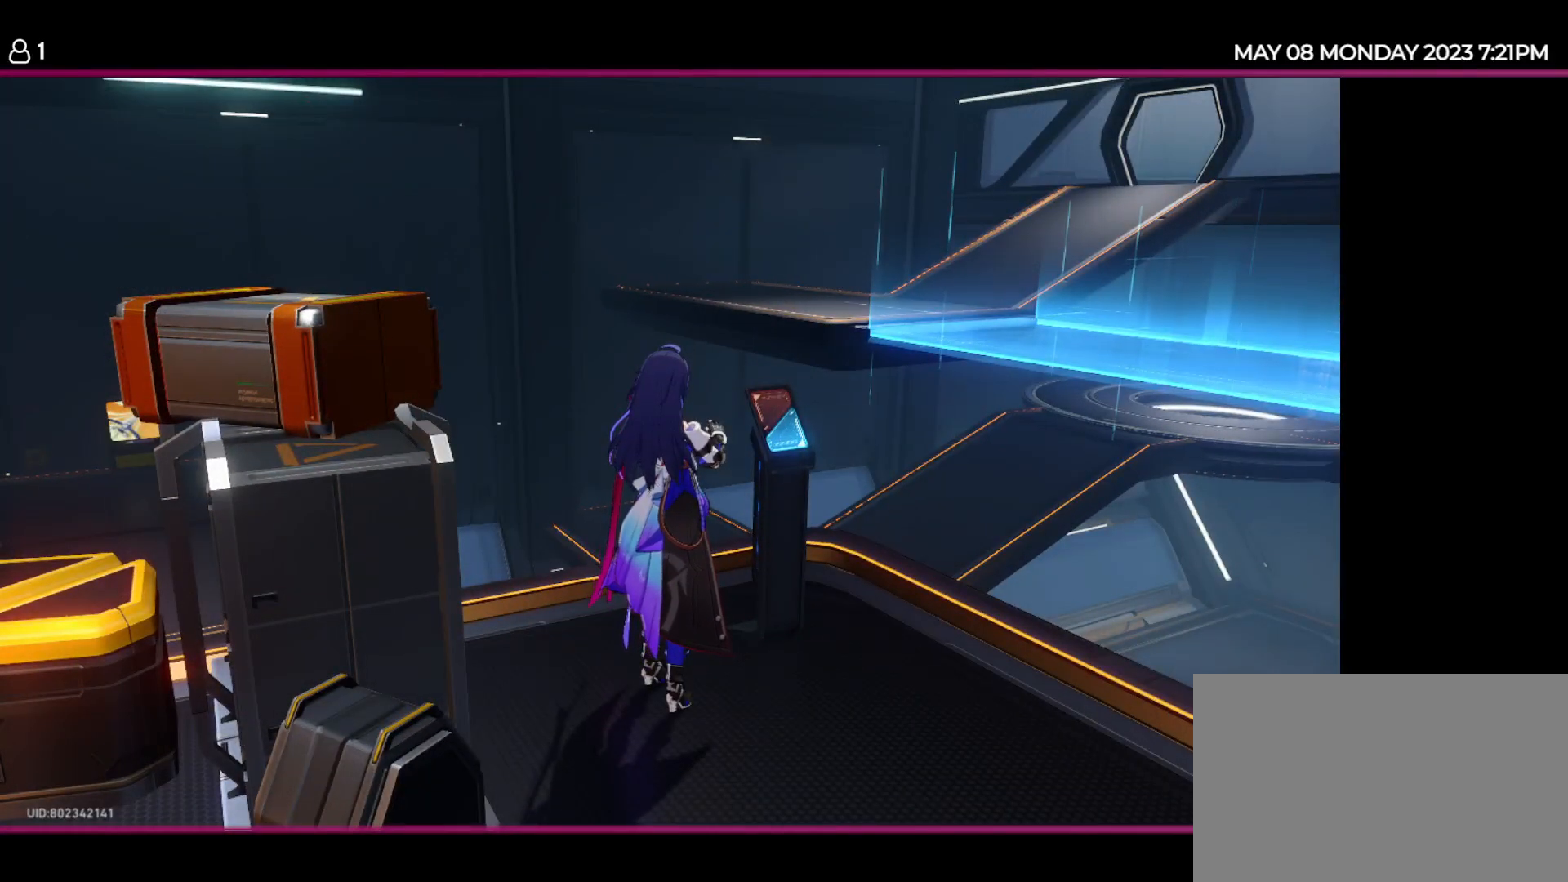
Gameplay with keyboard and mouse; each line is a JSON object with the keys held at the frame after it. "events" lists presses ("down") and releases ("up") of "1", "2", "3", "4", "5", "6", "7", "a", "d", "e", "q", "r", "s", "space" and "w" between this image and that frame as [ms after this image, input, new state], when the widget could be followed in between. No other keys are recorded. Mouse buttons are not recorded. Not read: mouse_move.
{"keys": [], "events": []}
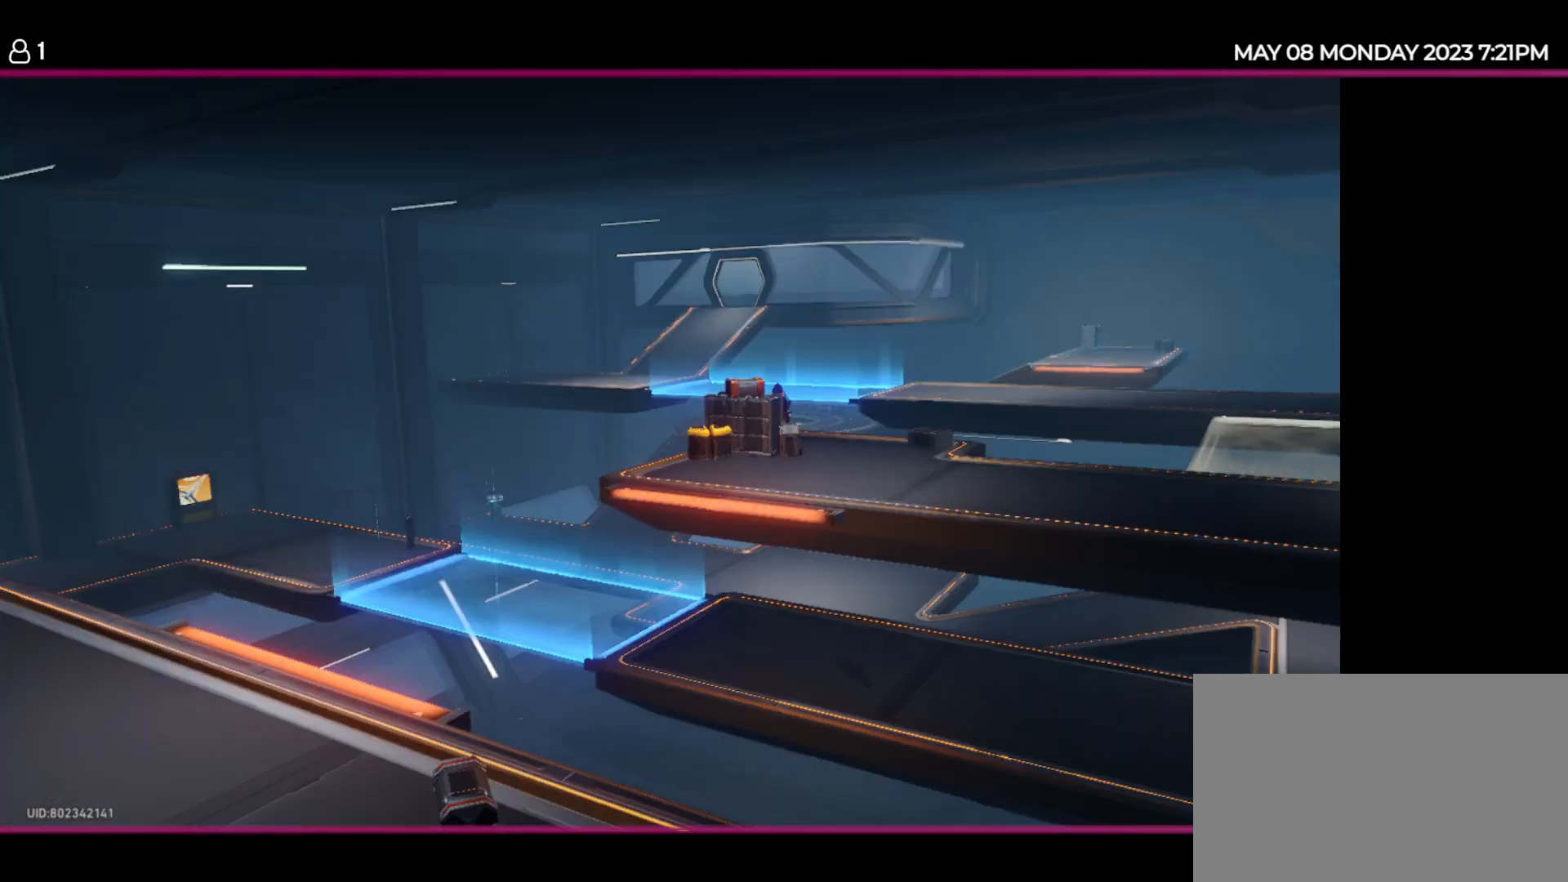
{"keys": [], "events": []}
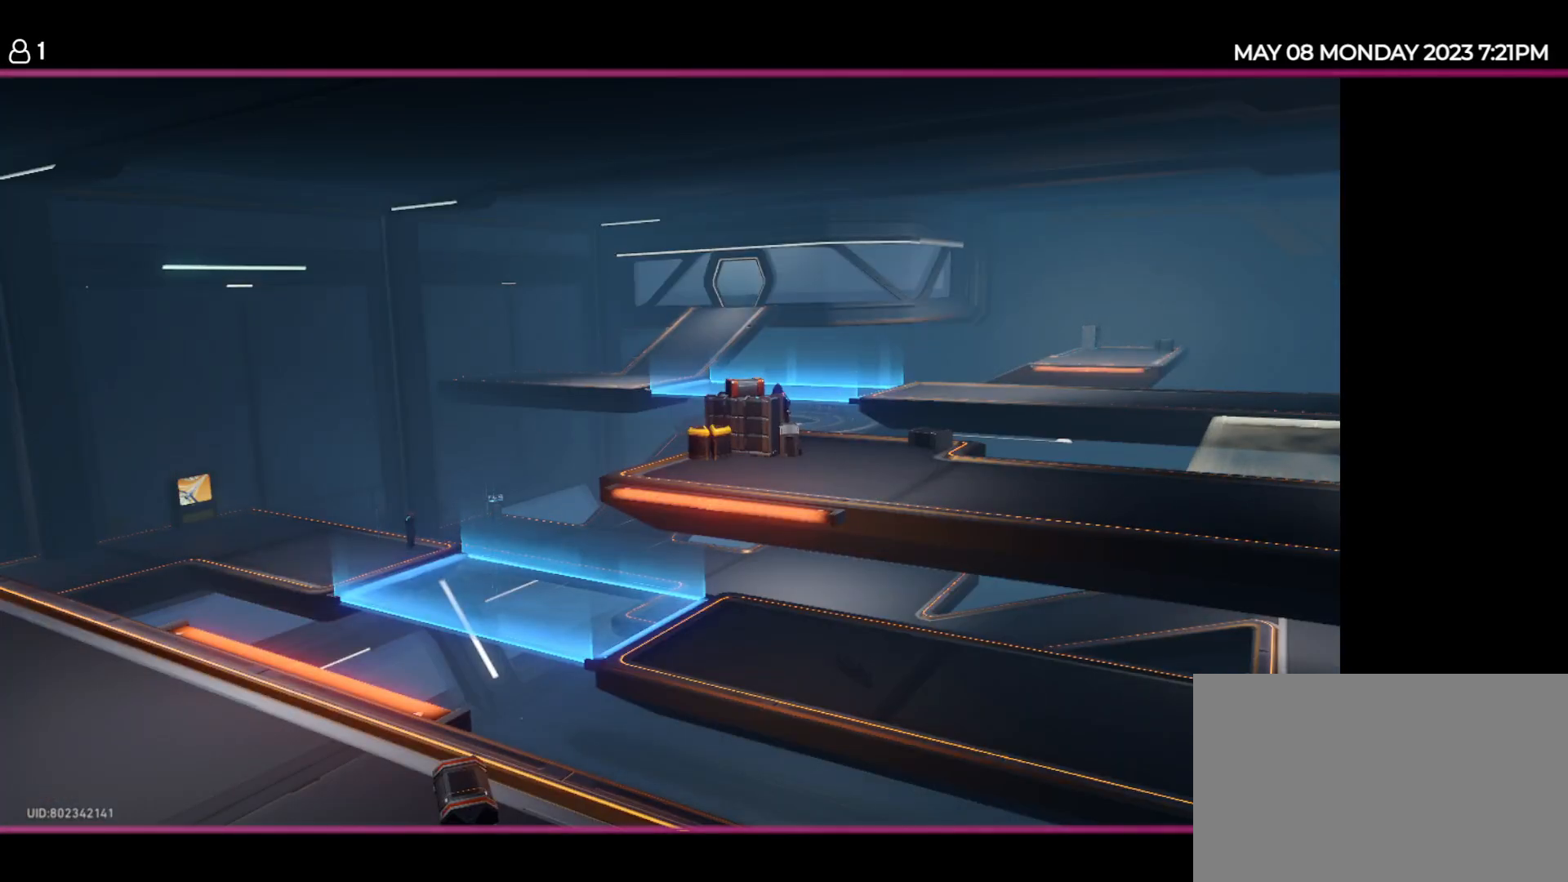
{"keys": [], "events": []}
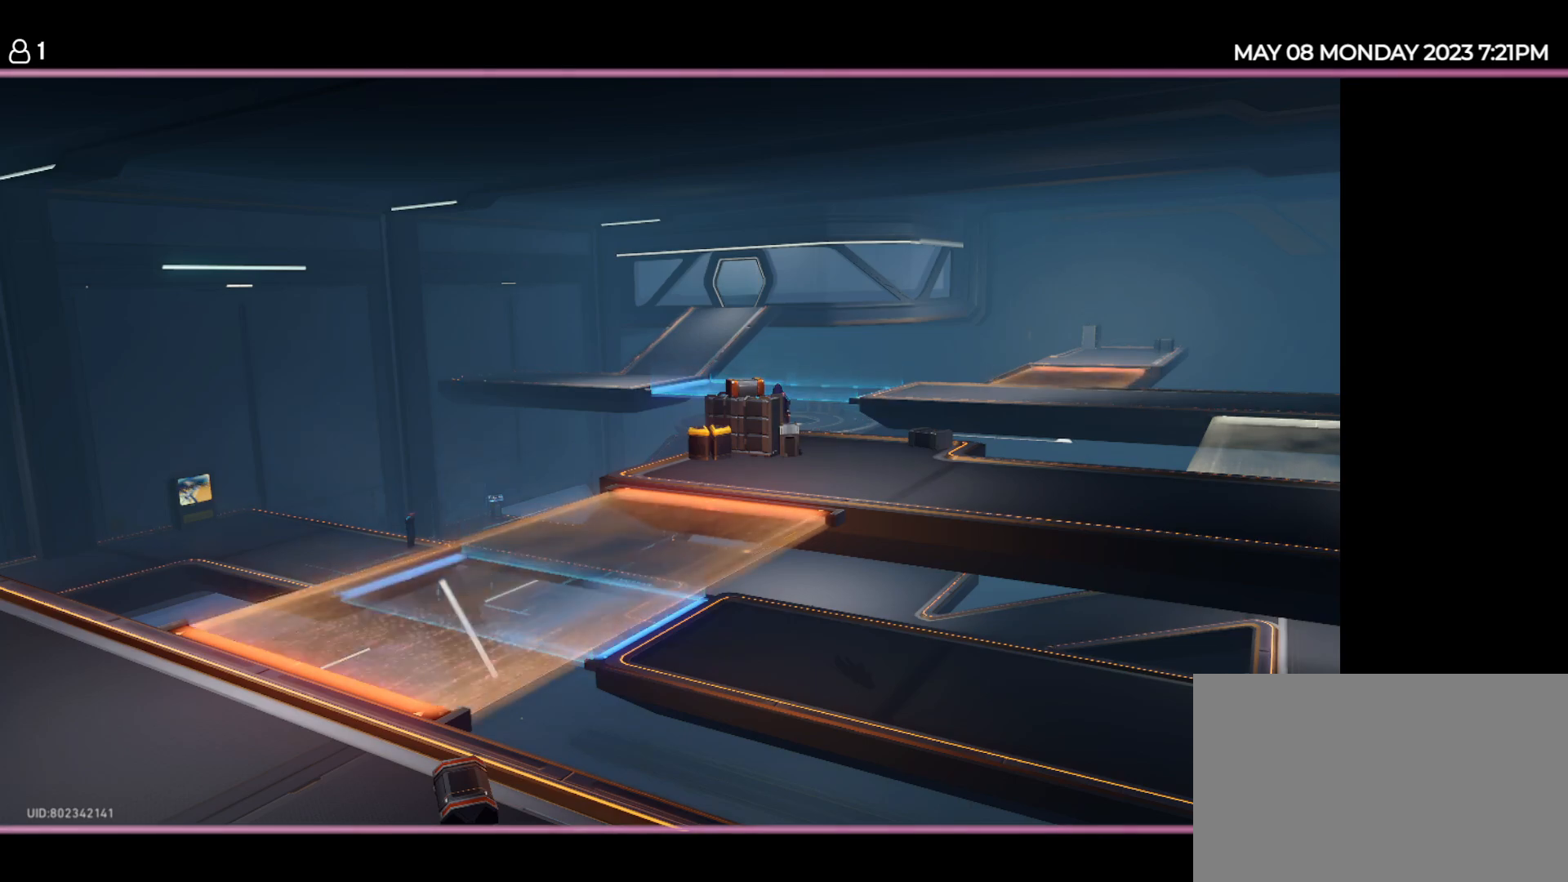
{"keys": [], "events": []}
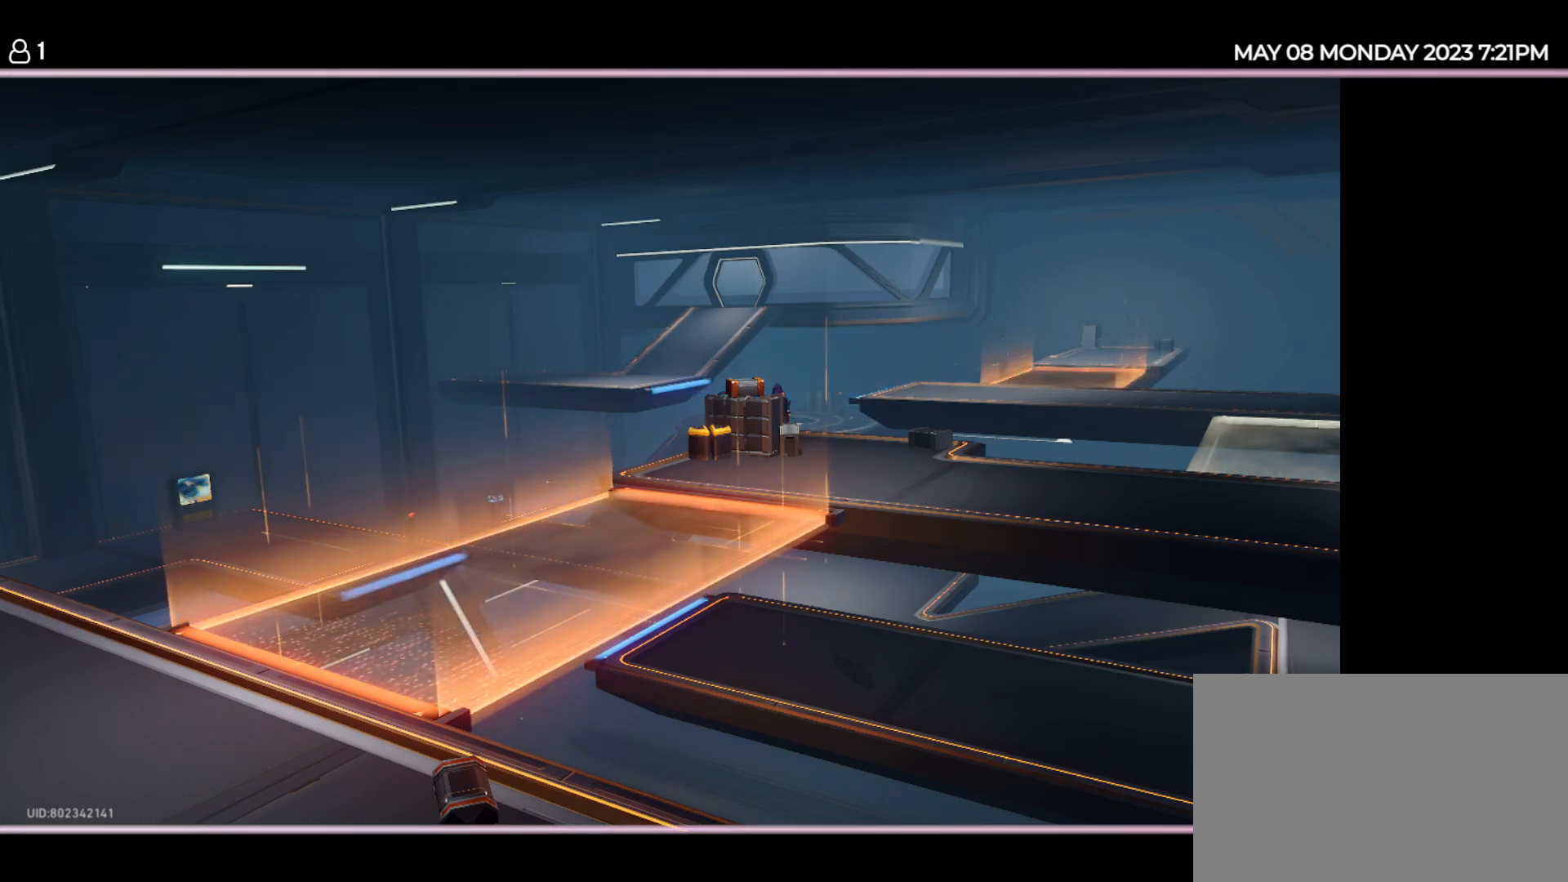
{"keys": [], "events": []}
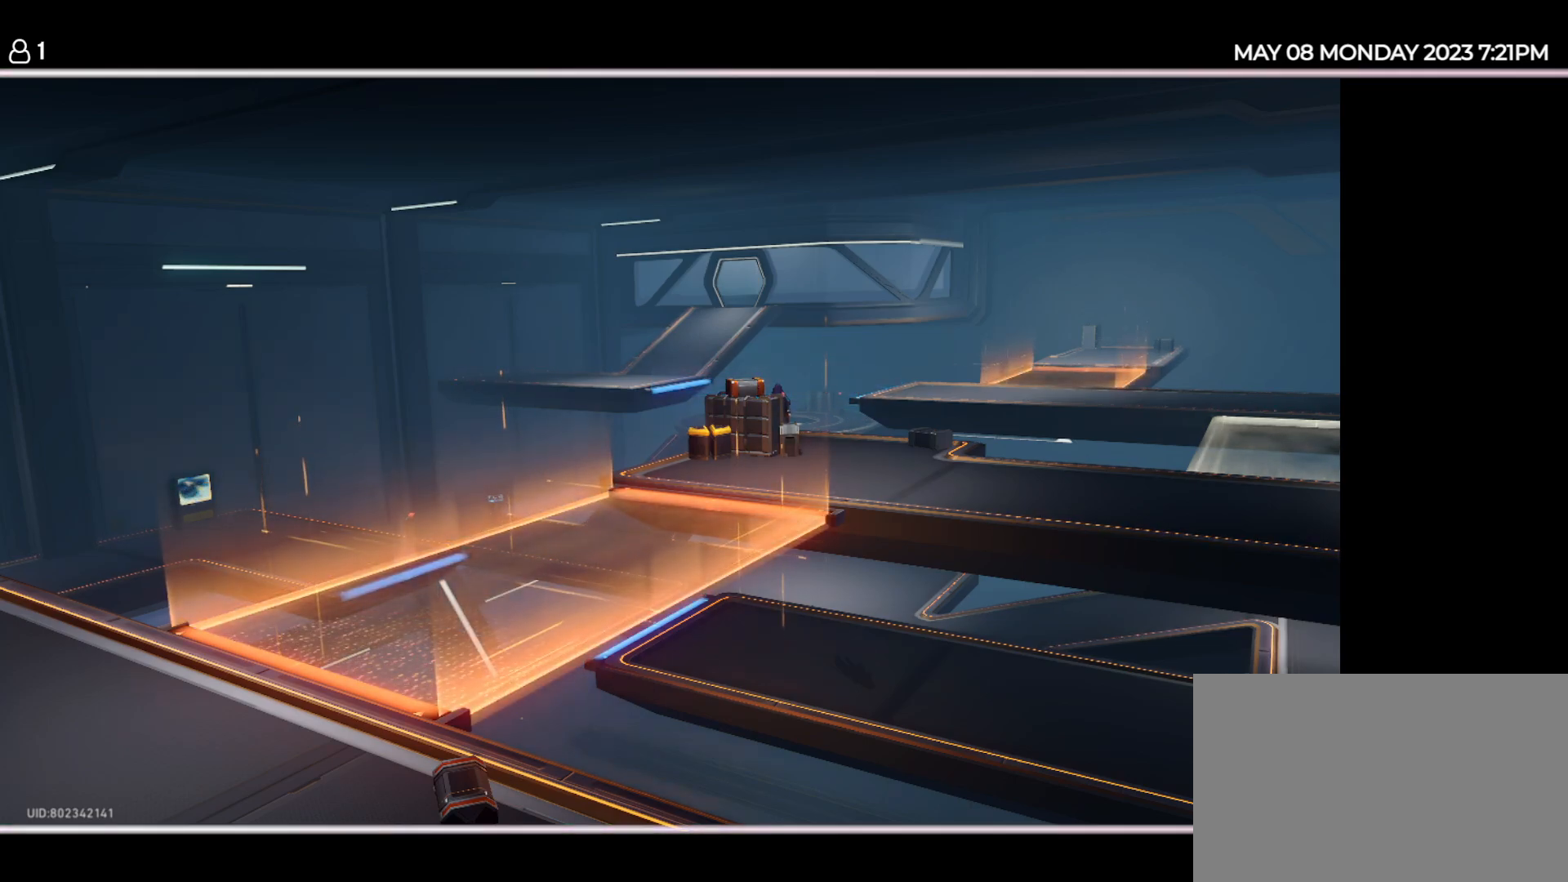
{"keys": [], "events": []}
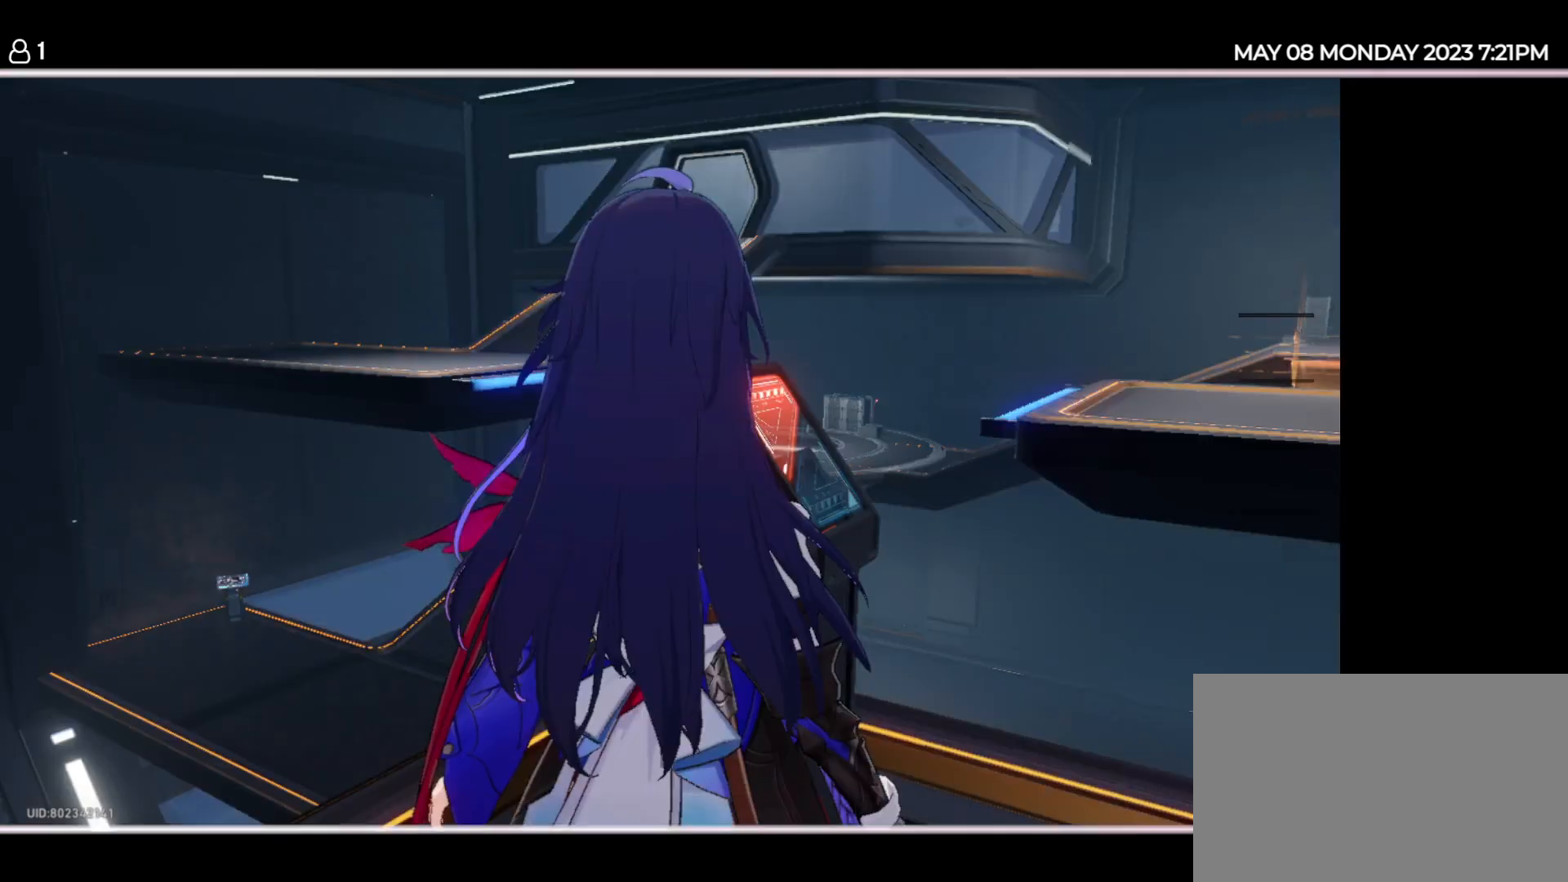
{"keys": [], "events": []}
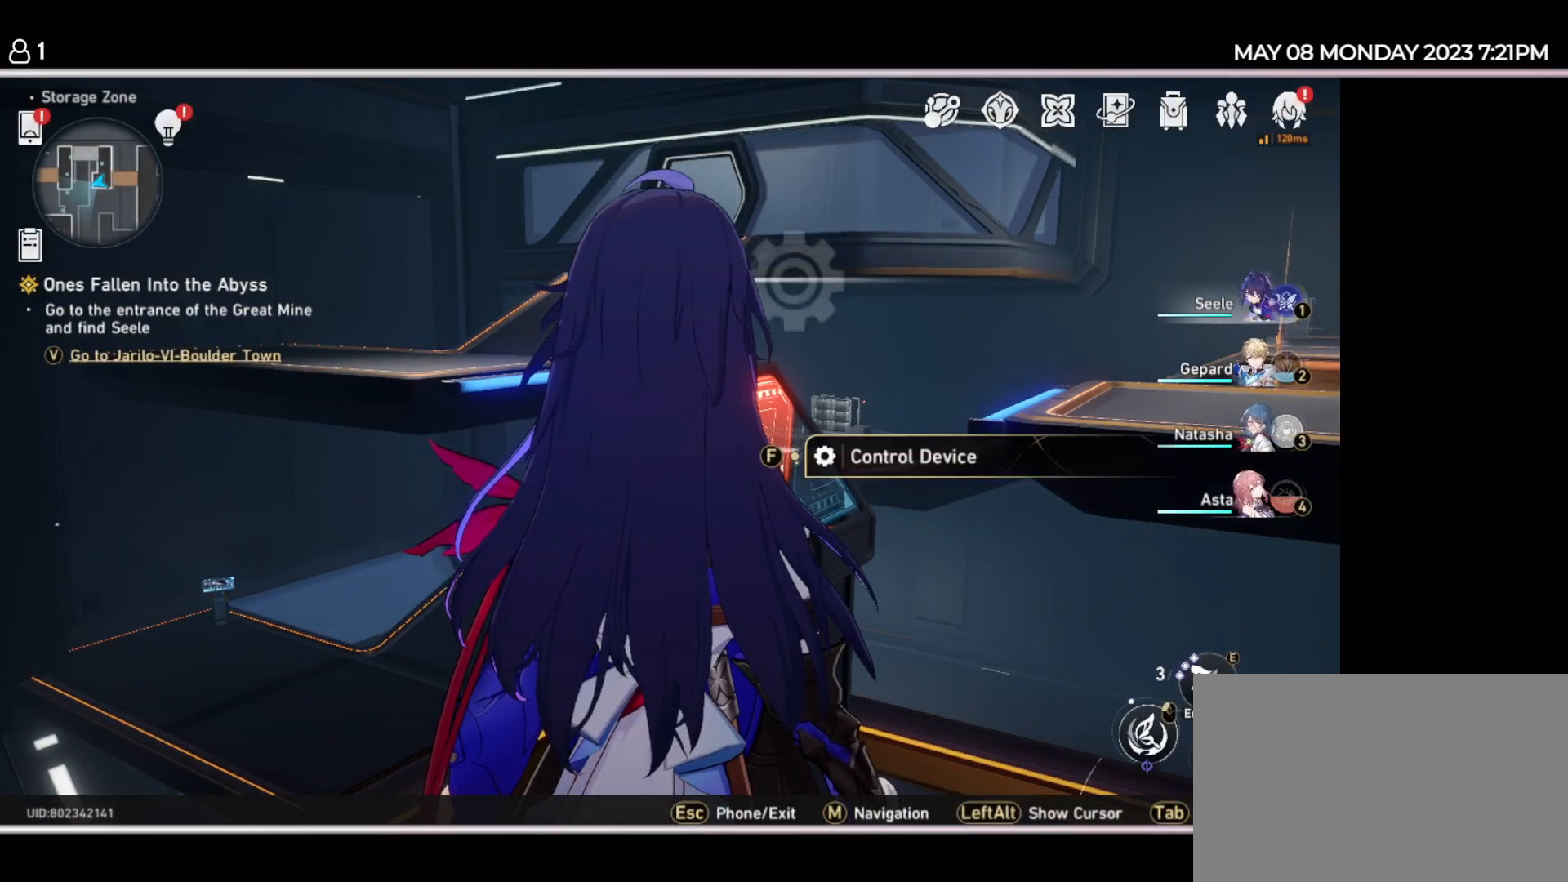
{"keys": ["a"], "events": [[417, "a", "down"]]}
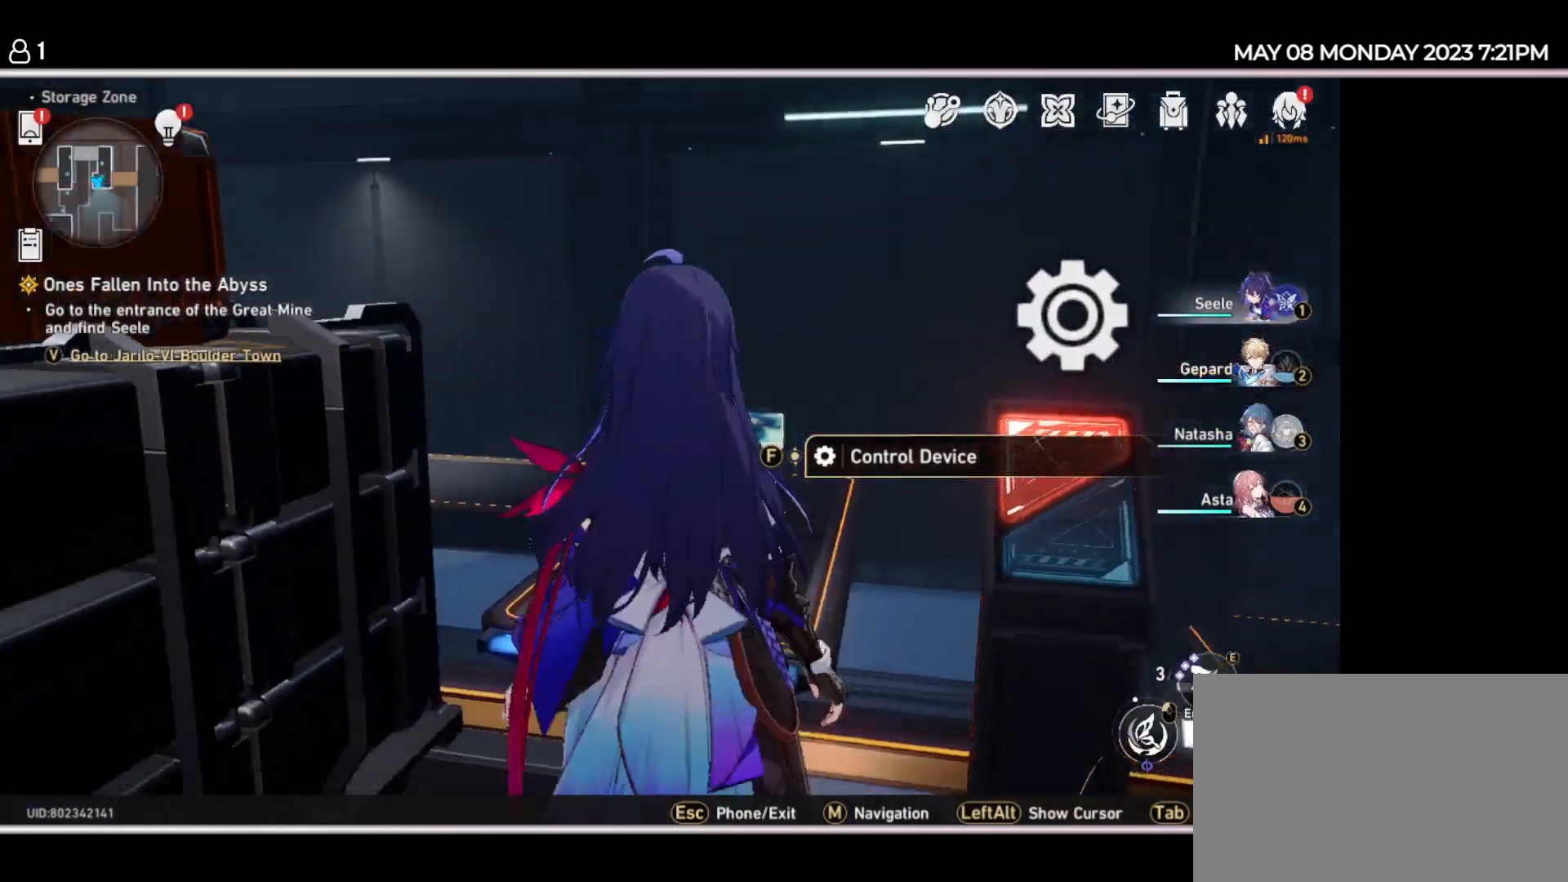
{"keys": ["a", "s"], "events": [[484, "s", "down"]]}
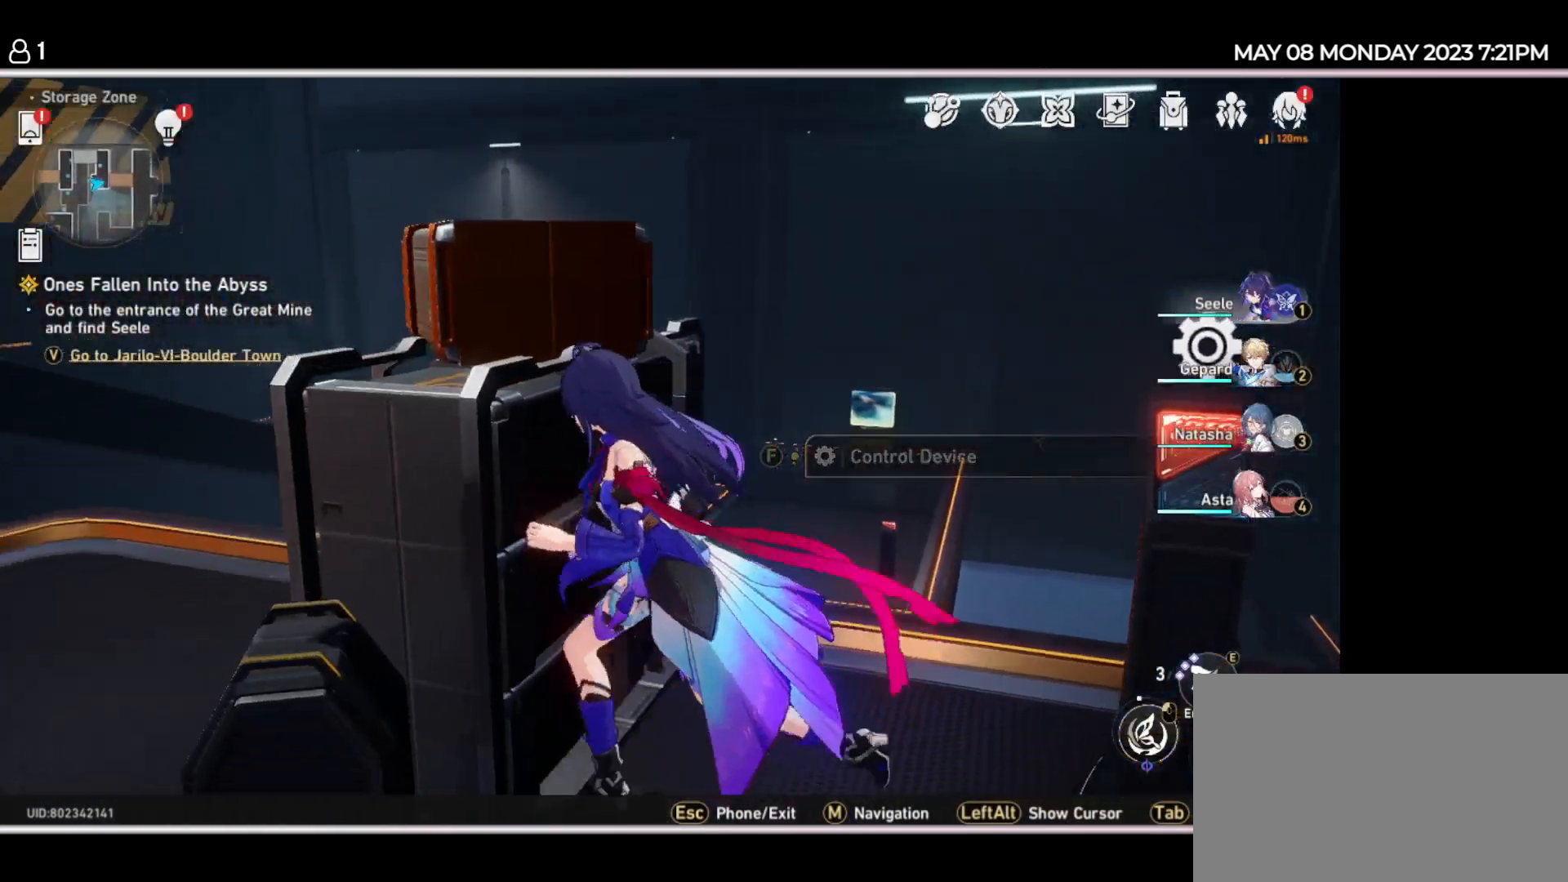
{"keys": ["a", "w"], "events": [[134, "s", "up"], [384, "w", "down"]]}
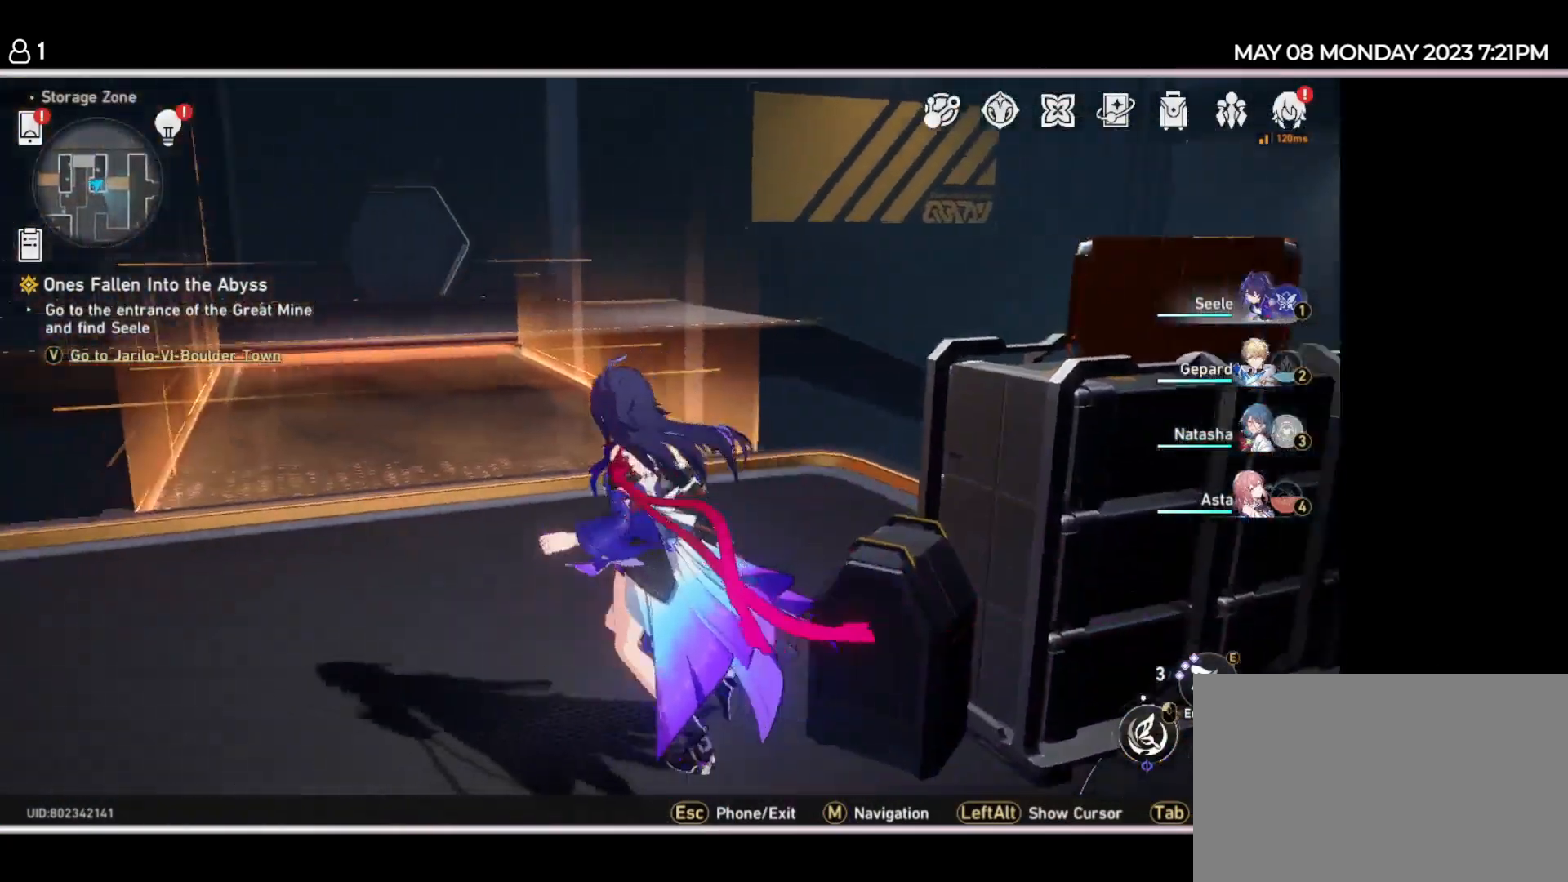
{"keys": ["w"], "events": [[50, "a", "up"]]}
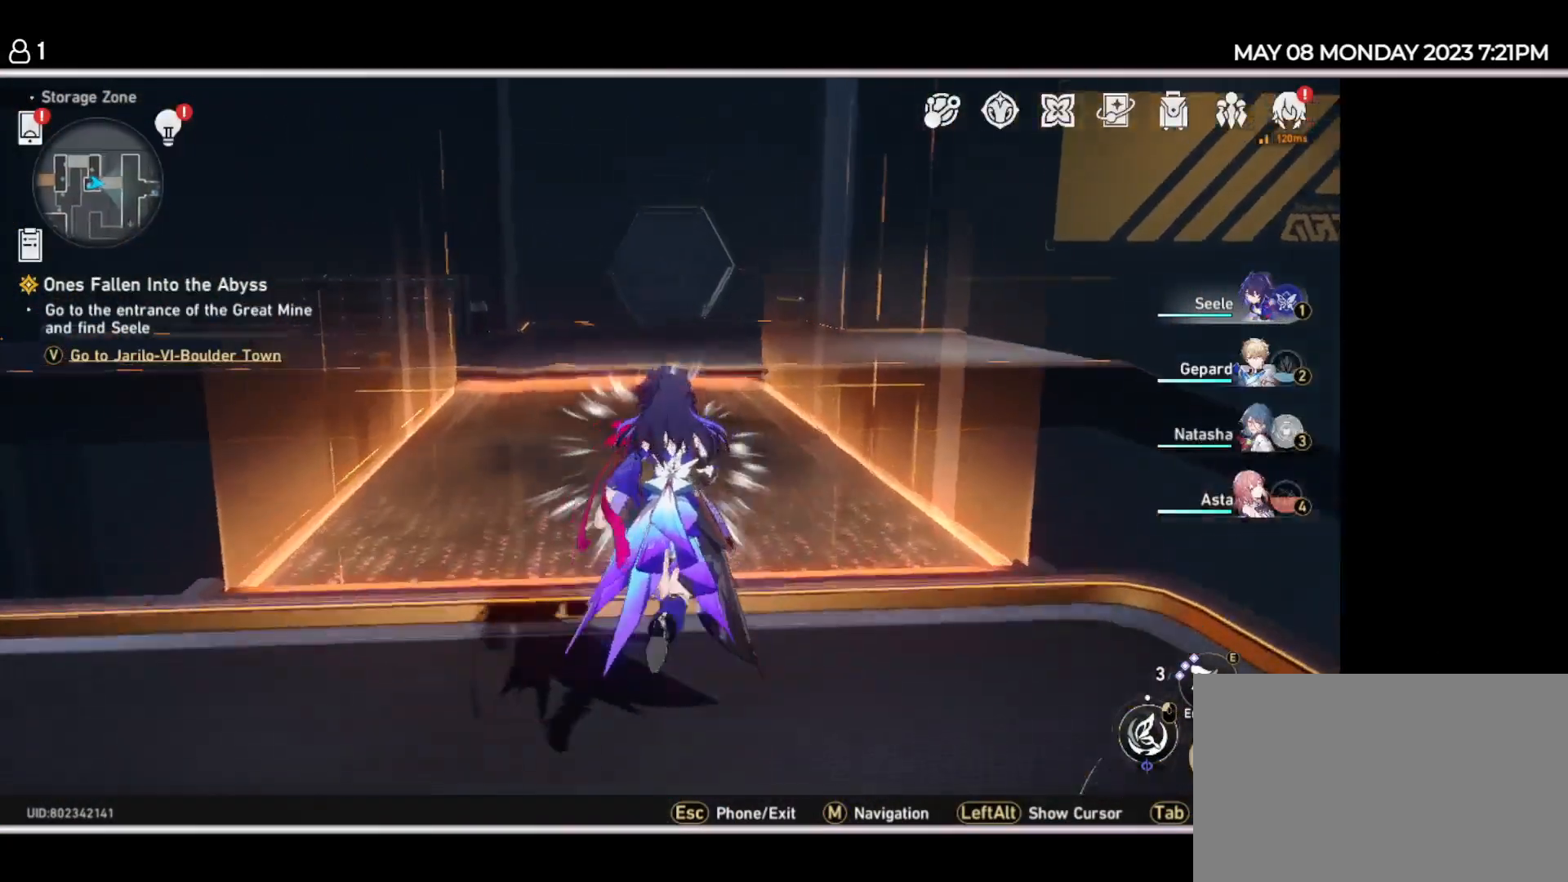
{"keys": ["w"], "events": []}
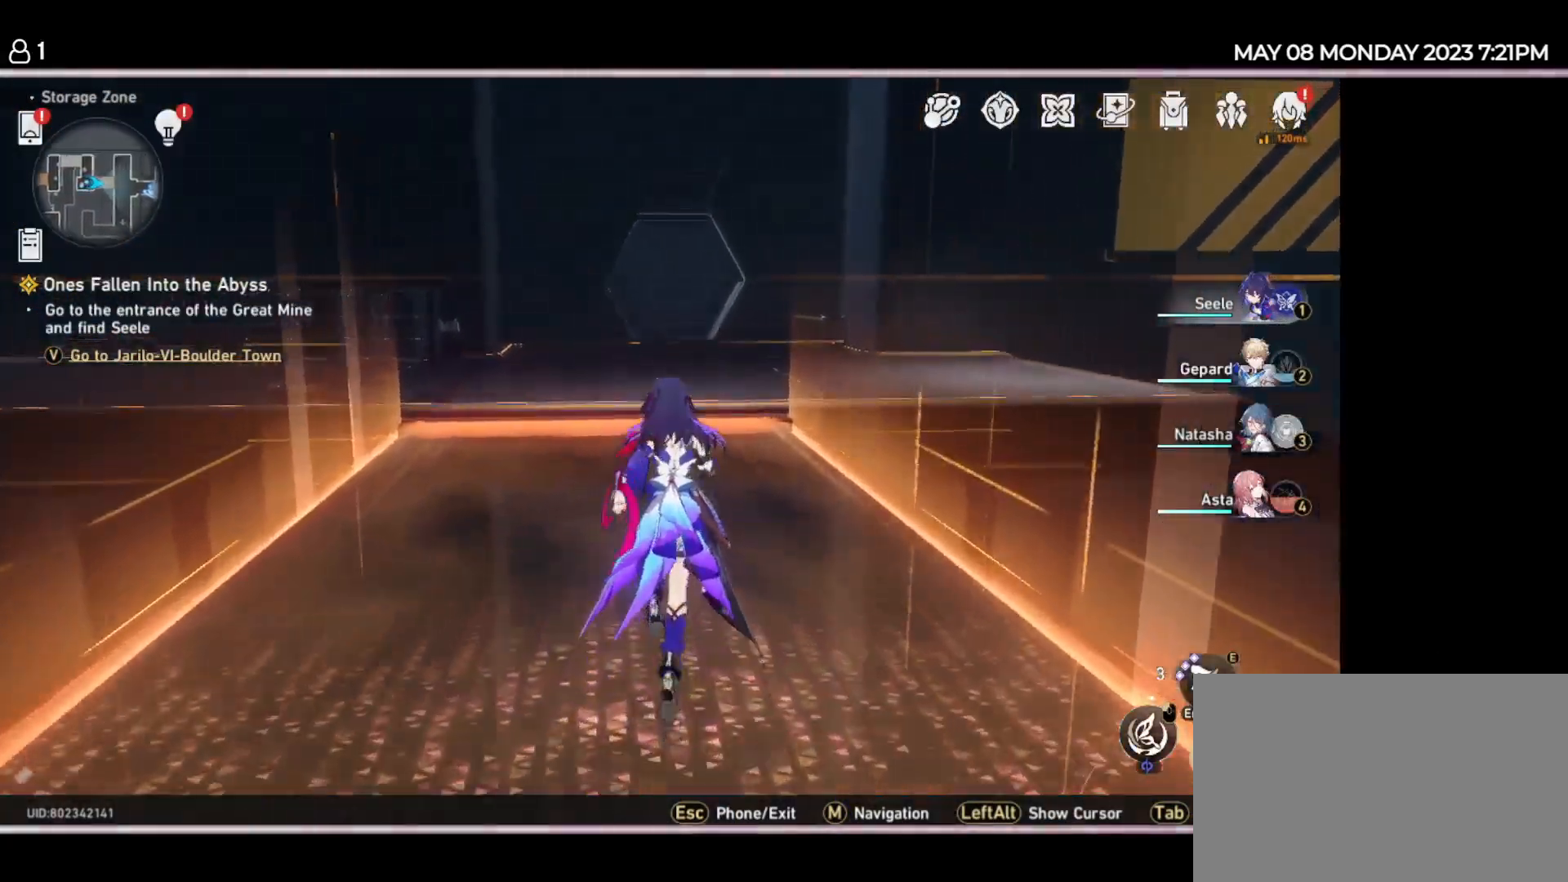
{"keys": ["w"], "events": []}
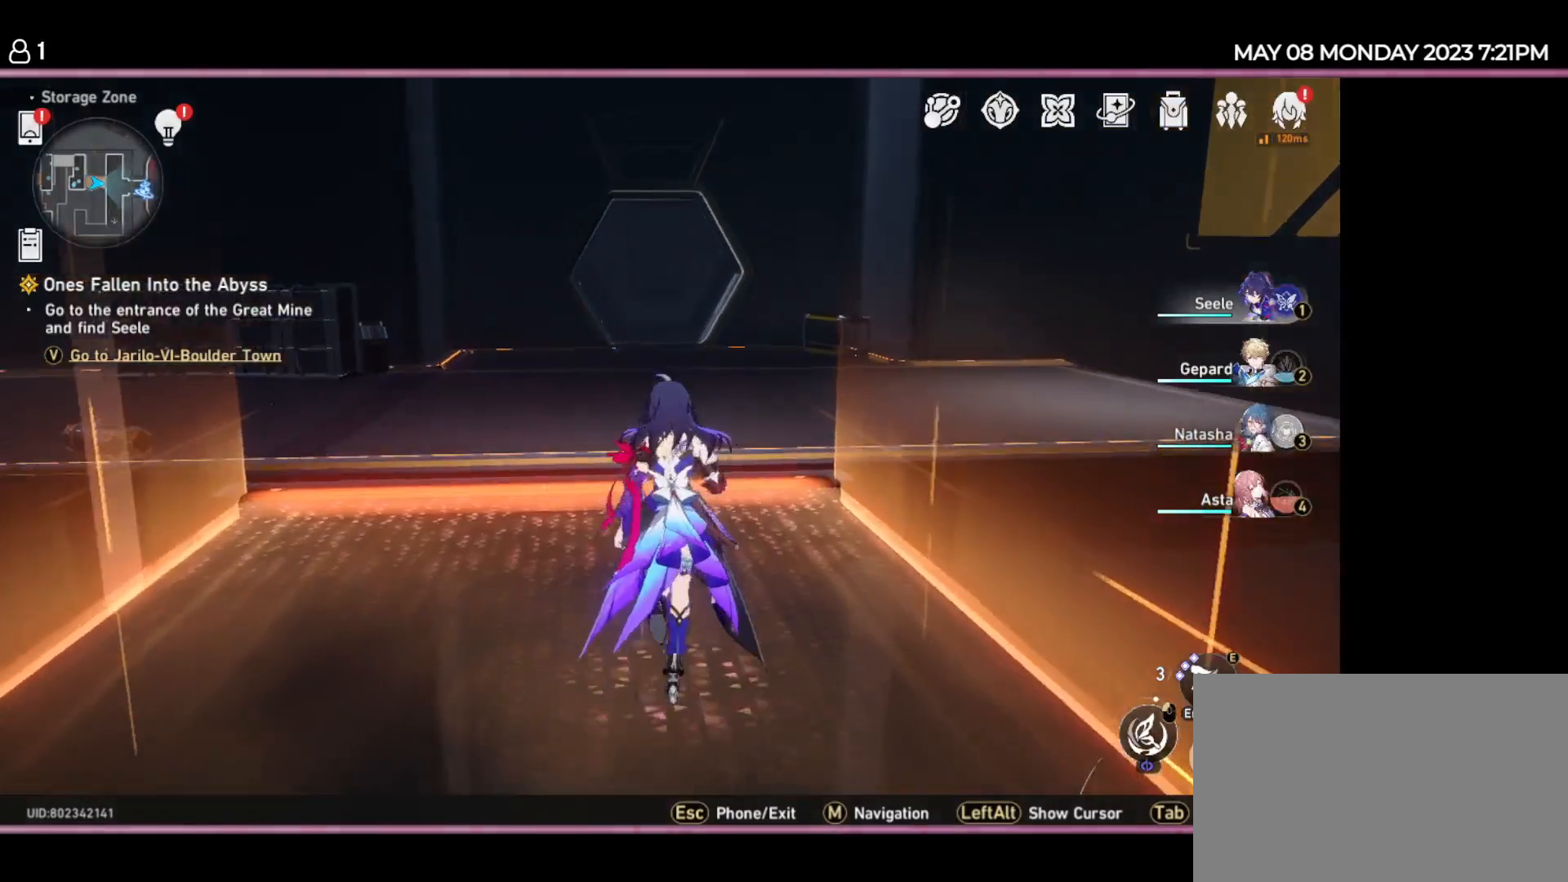
{"keys": ["w"], "events": []}
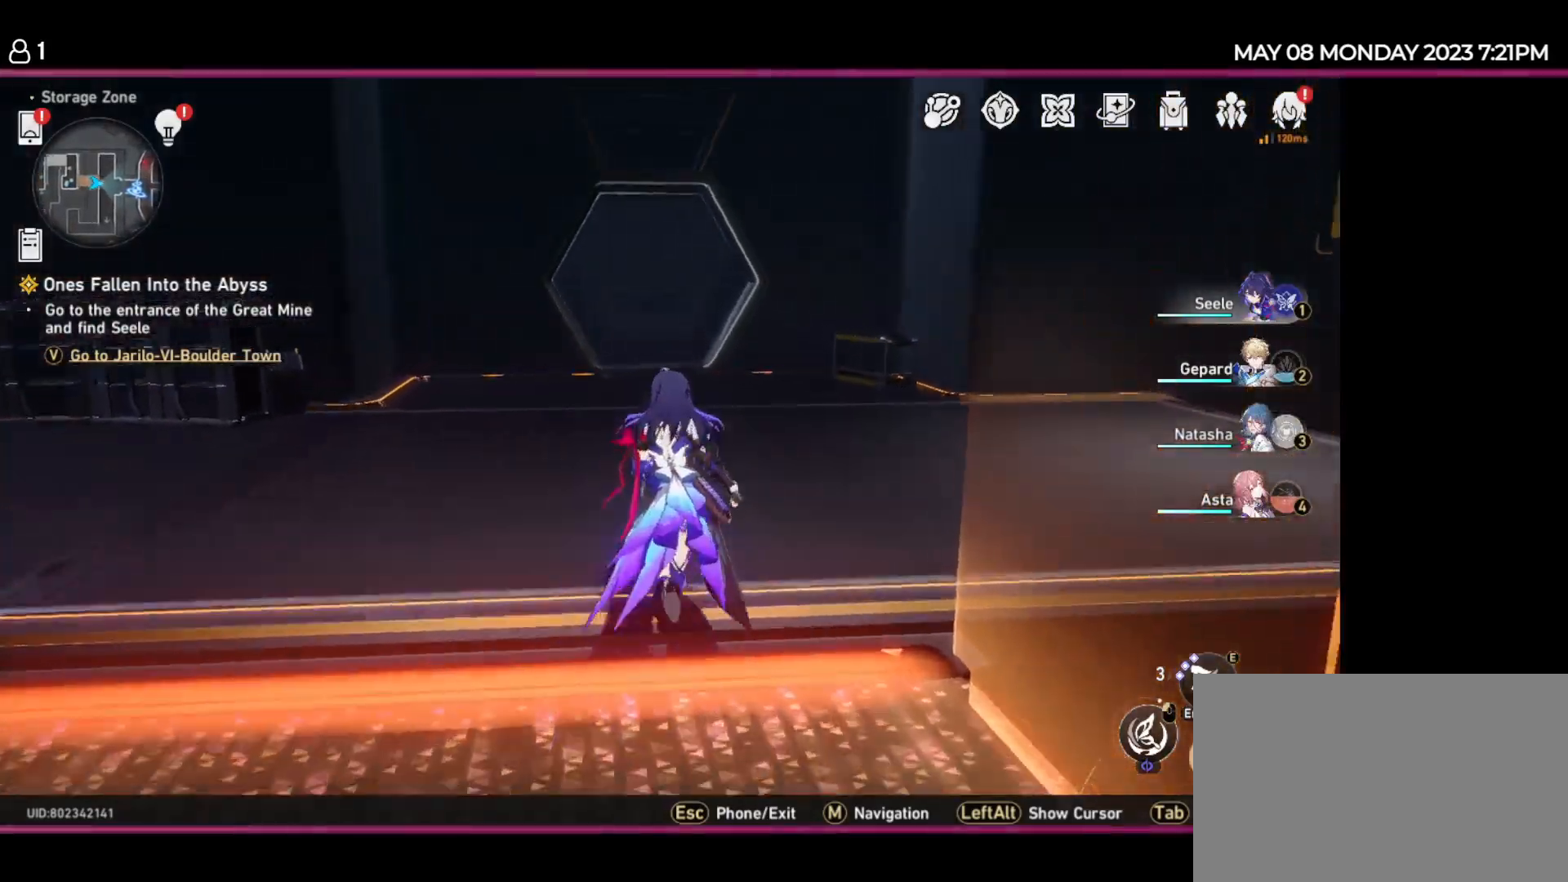
{"keys": ["w"], "events": []}
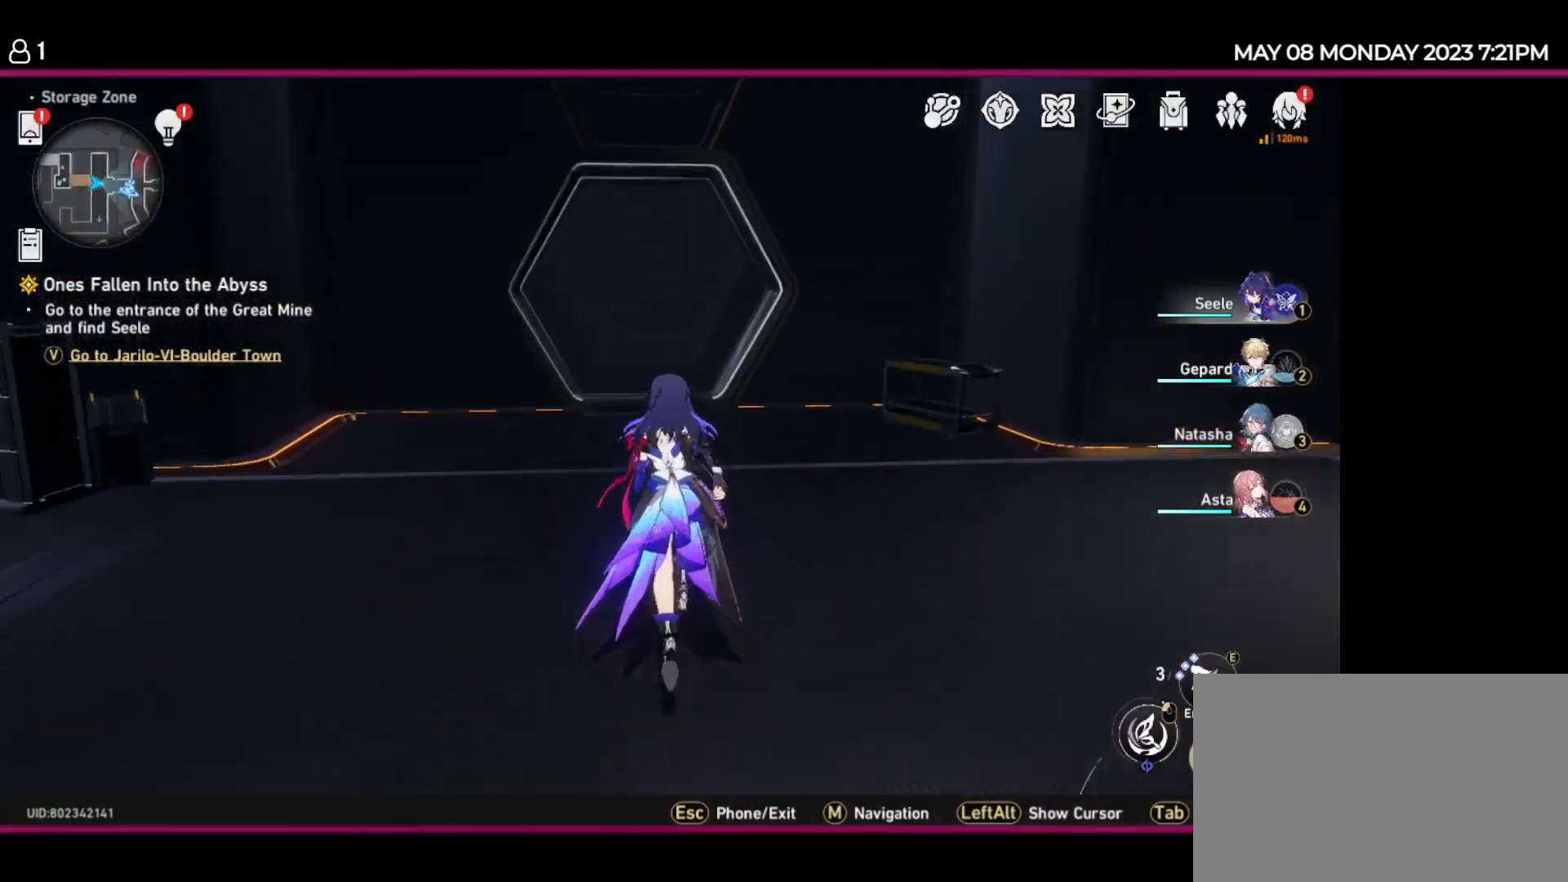
{"keys": ["w"], "events": []}
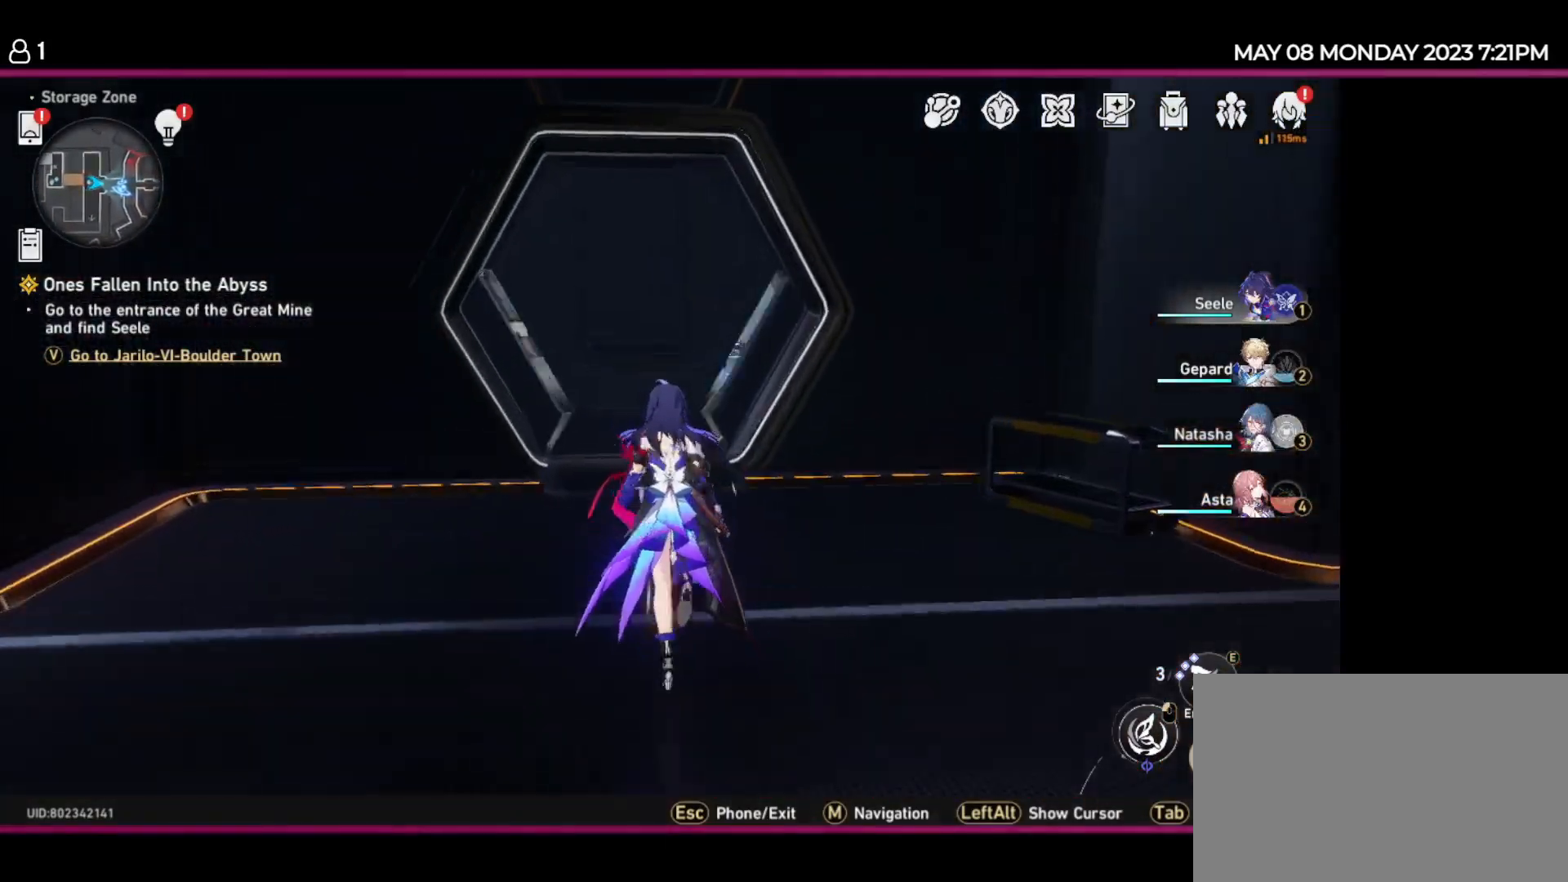
{"keys": ["w"], "events": []}
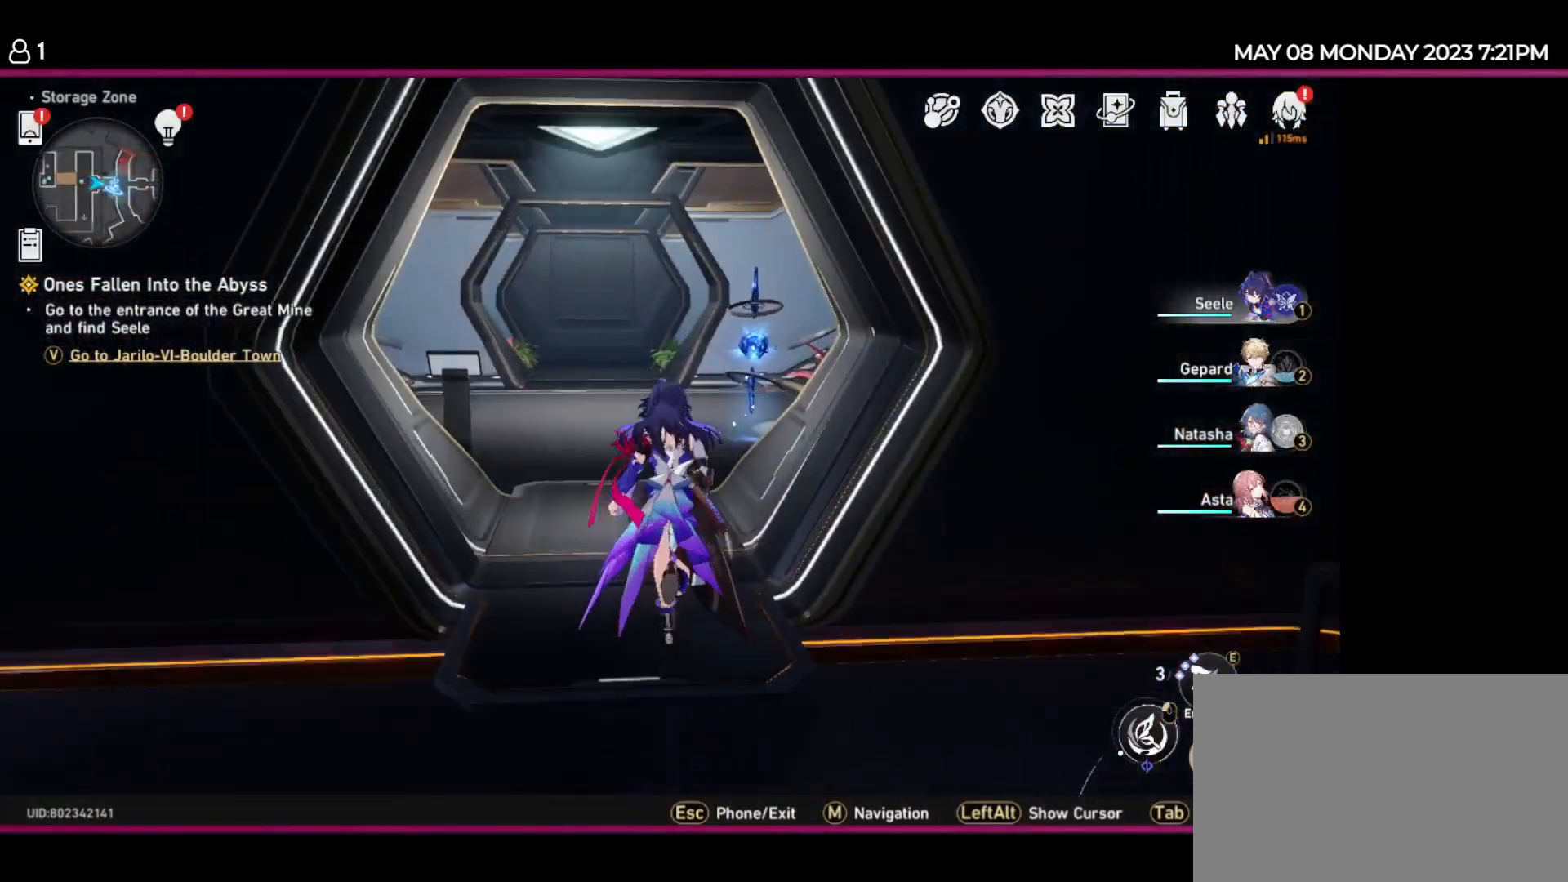
{"keys": ["d", "w"], "events": [[384, "d", "down"]]}
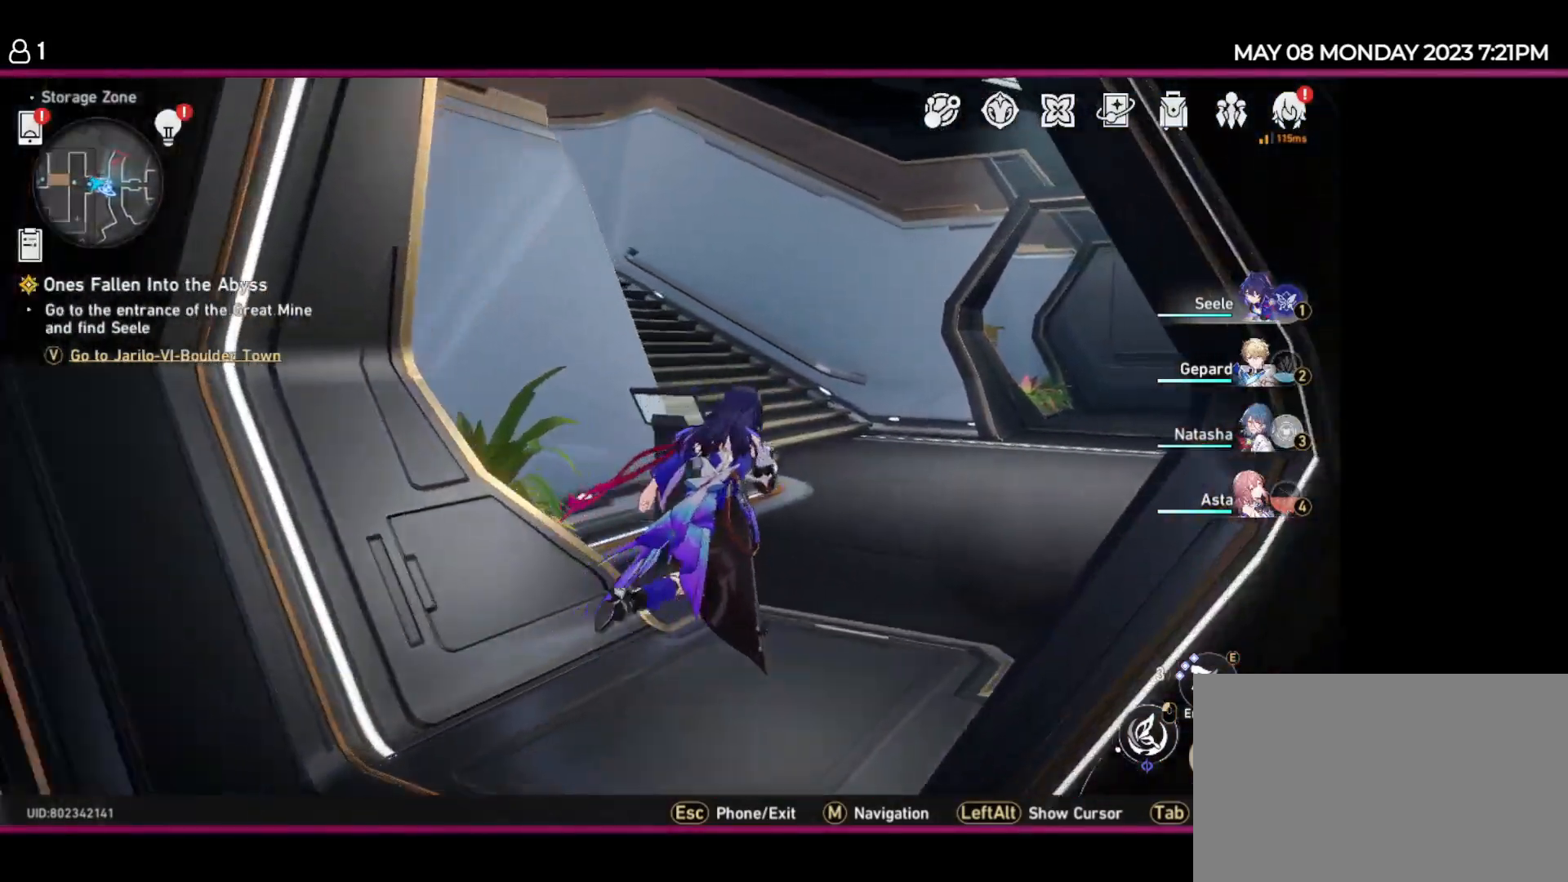
{"keys": ["d", "w"], "events": []}
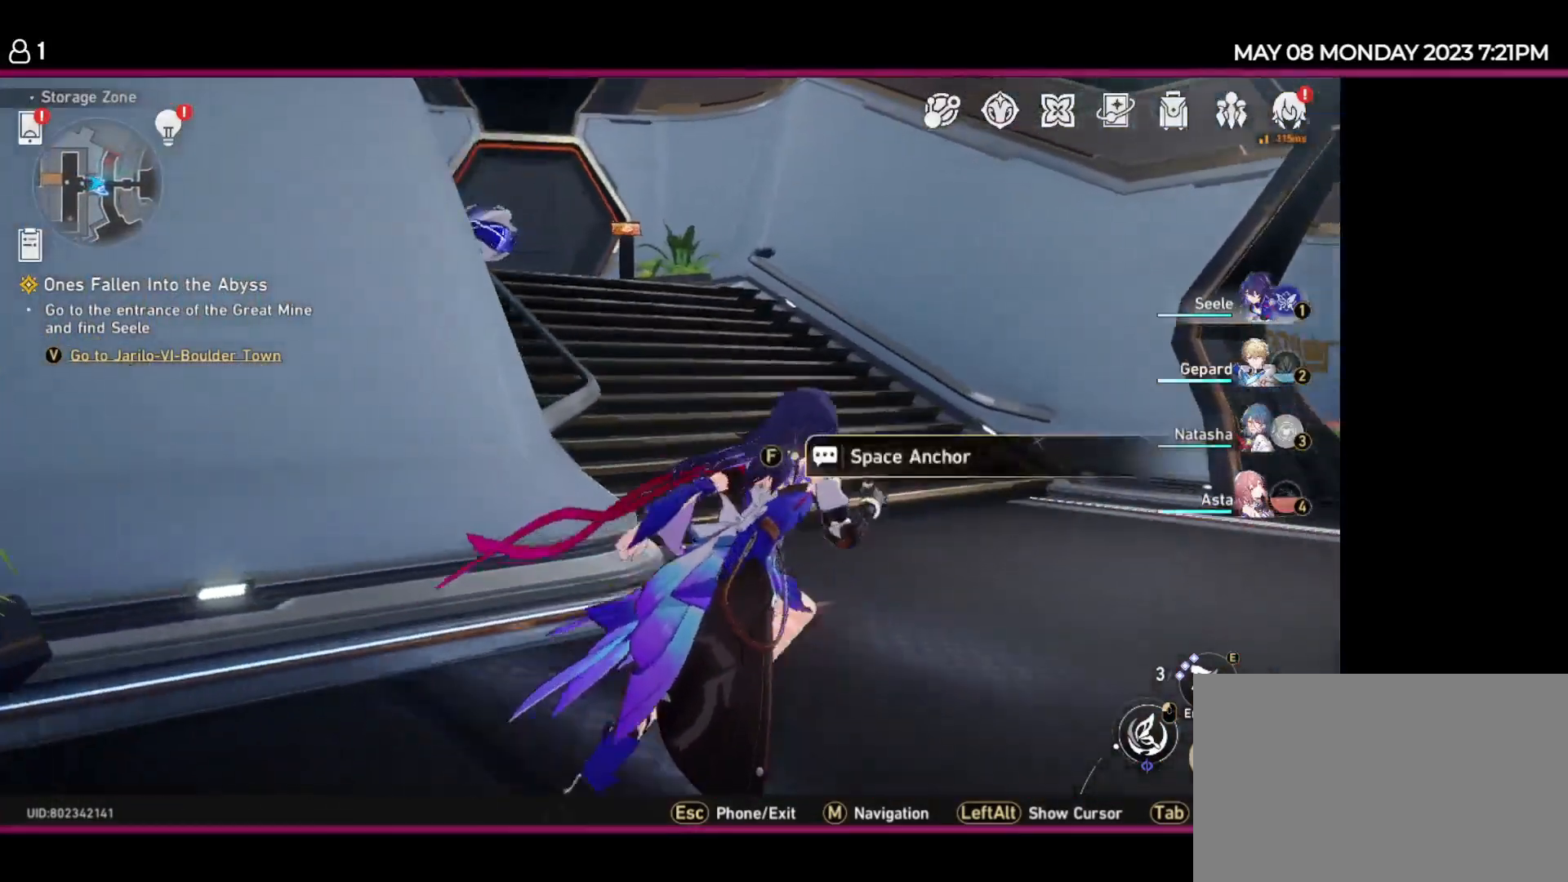
{"keys": ["w"], "events": [[67, "d", "up"]]}
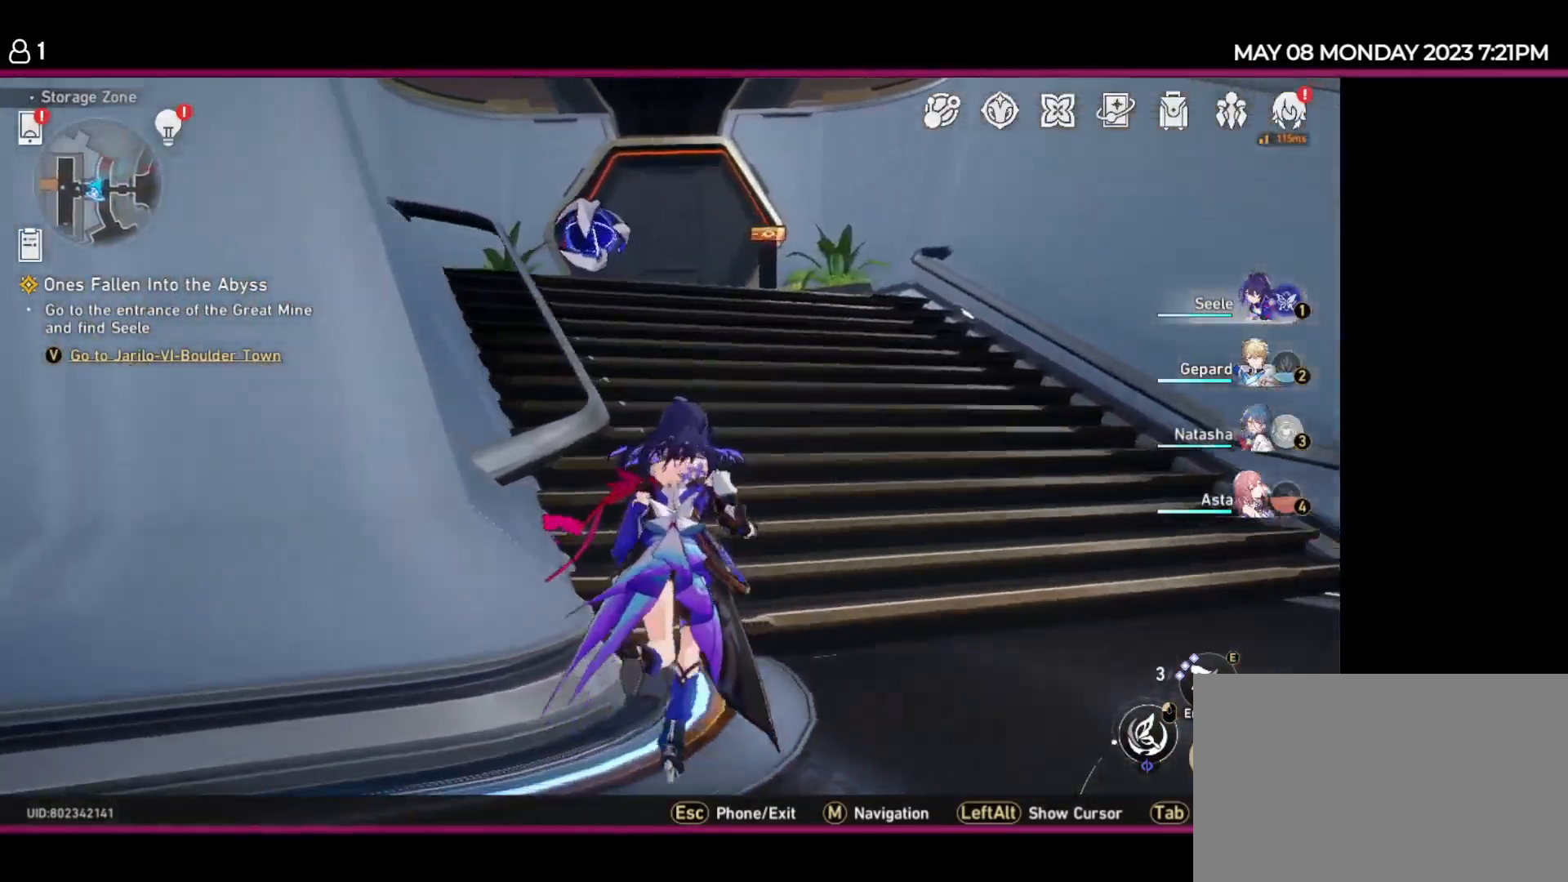
{"keys": ["w"], "events": []}
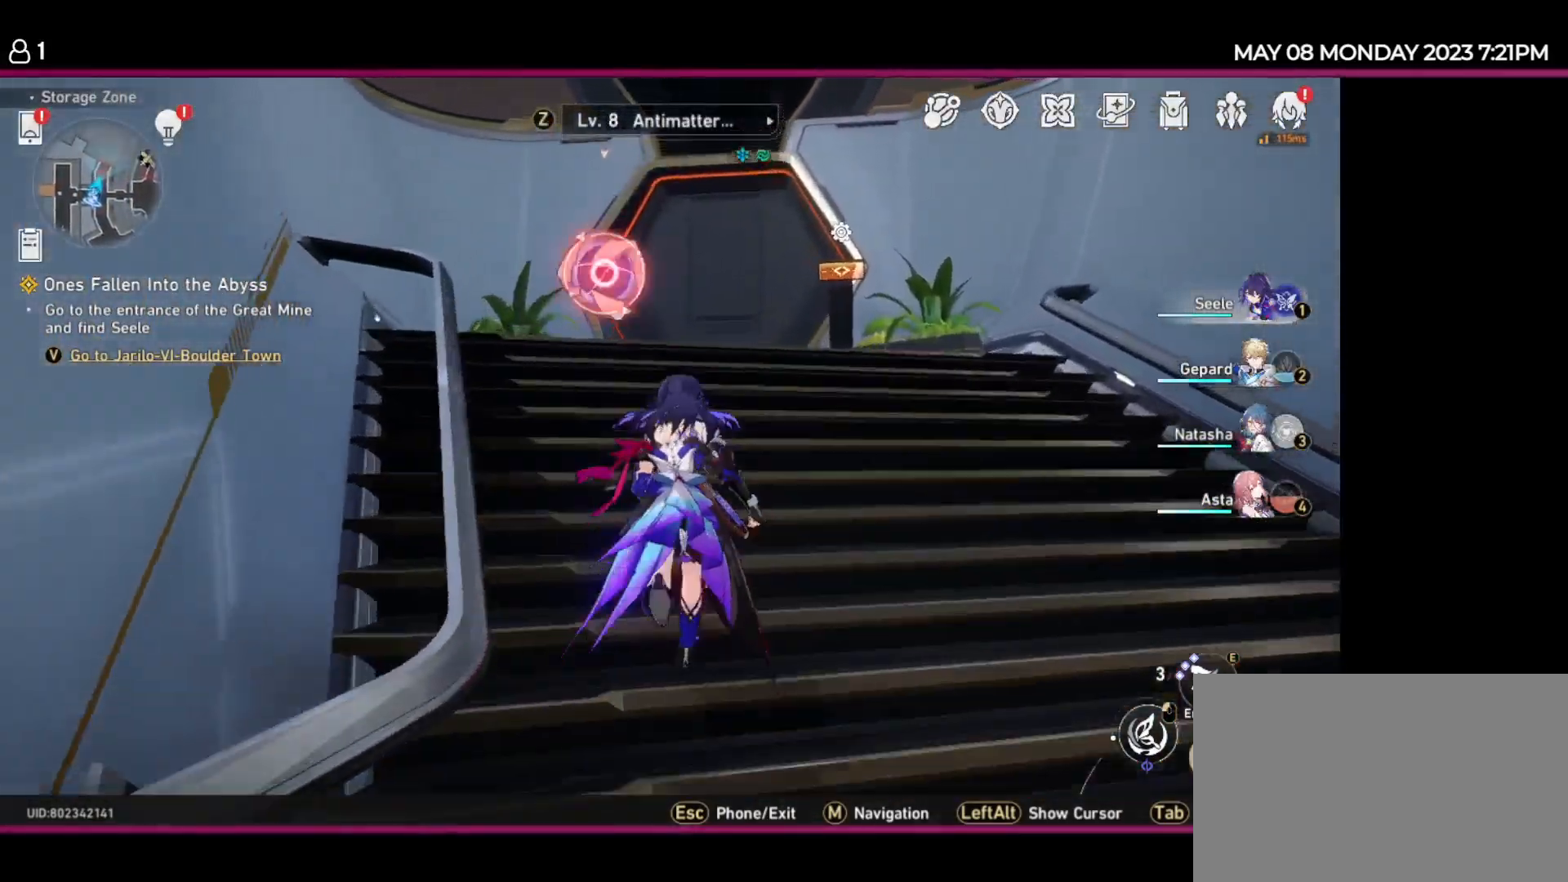
{"keys": [], "events": [[434, "w", "up"]]}